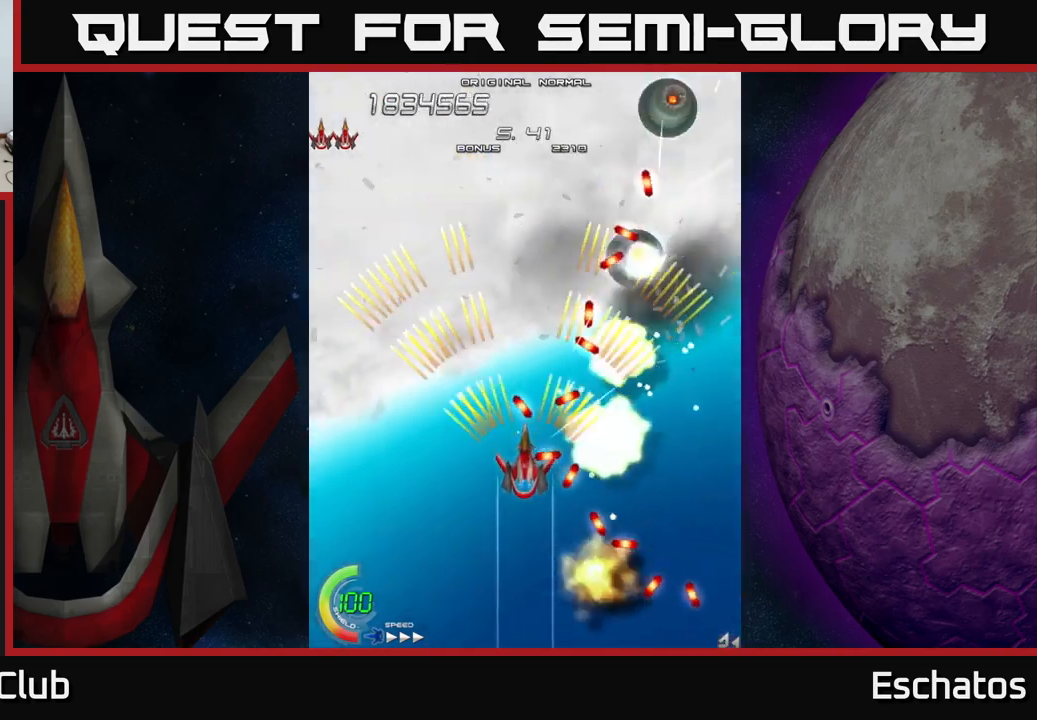
Gameplay with a controller (Xbox layout); each line is a JSON object with the inputs held at the frame after it. "events" lists button and stick changes between this image and that frame as [ms after this image, input, new state], when the widget could be followed in between.
{"buttons": ["A"], "left_stick": "center", "right_stick": "center", "events": [[184, "DPAD_LEFT", "down"], [284, "DPAD_LEFT", "up"]]}
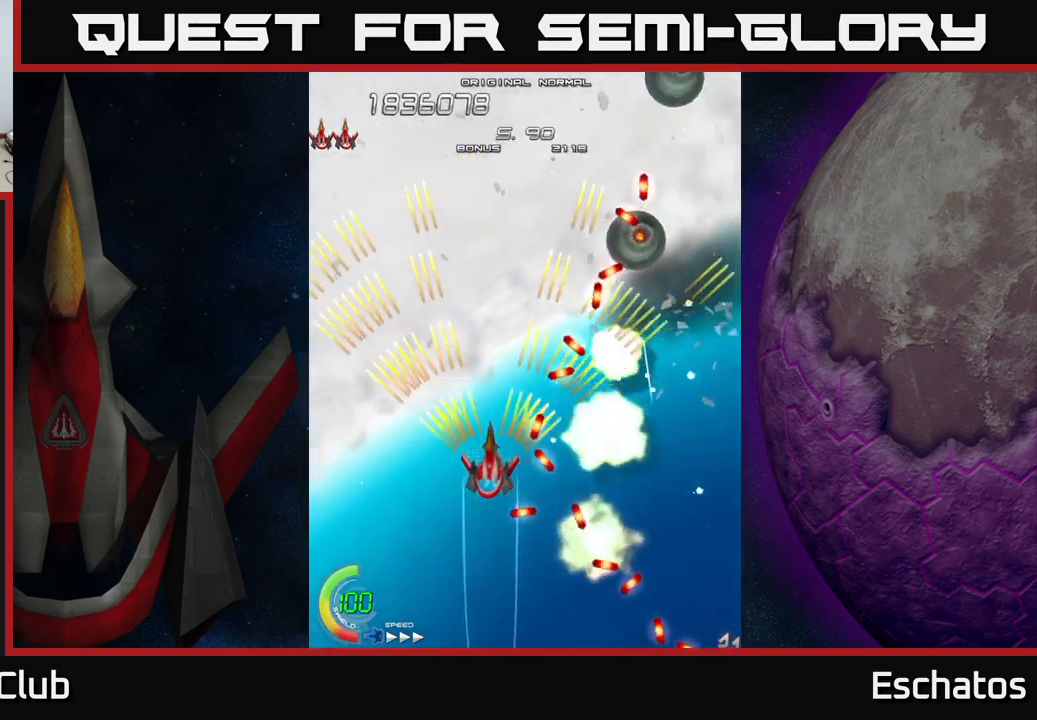
{"buttons": ["A"], "left_stick": "center", "right_stick": "center", "events": [[117, "DPAD_LEFT", "down"], [167, "DPAD_LEFT", "up"], [467, "DPAD_LEFT", "down"], [500, "DPAD_LEFT", "up"]]}
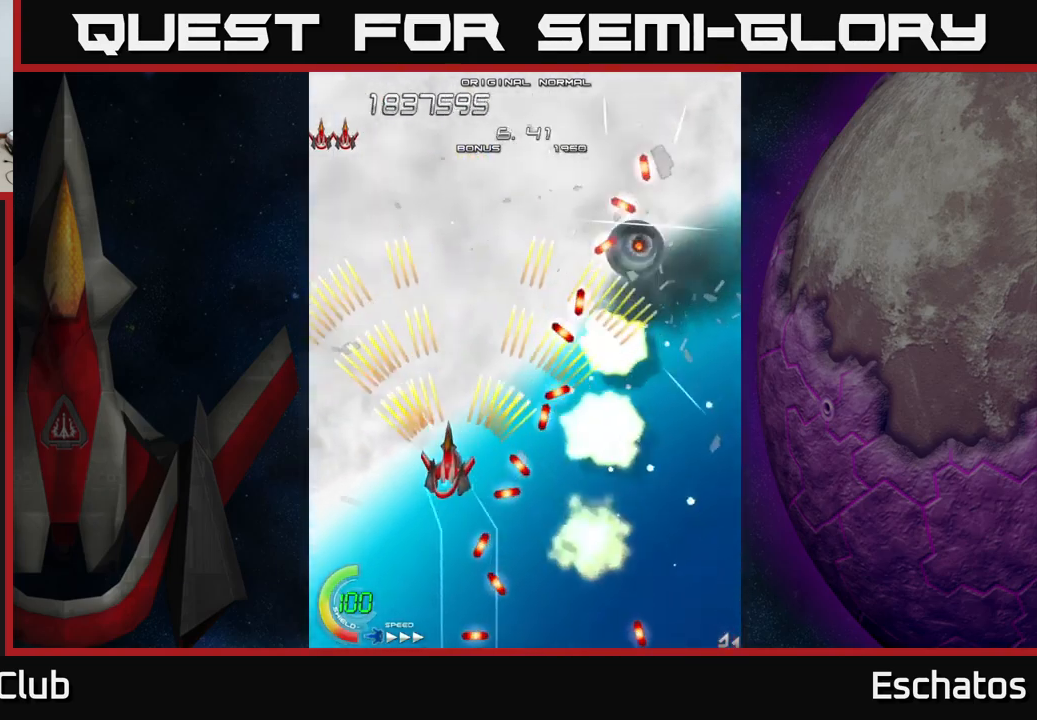
{"buttons": ["A", "DPAD_UP"], "left_stick": "center", "right_stick": "center", "events": [[384, "DPAD_UP", "down"]]}
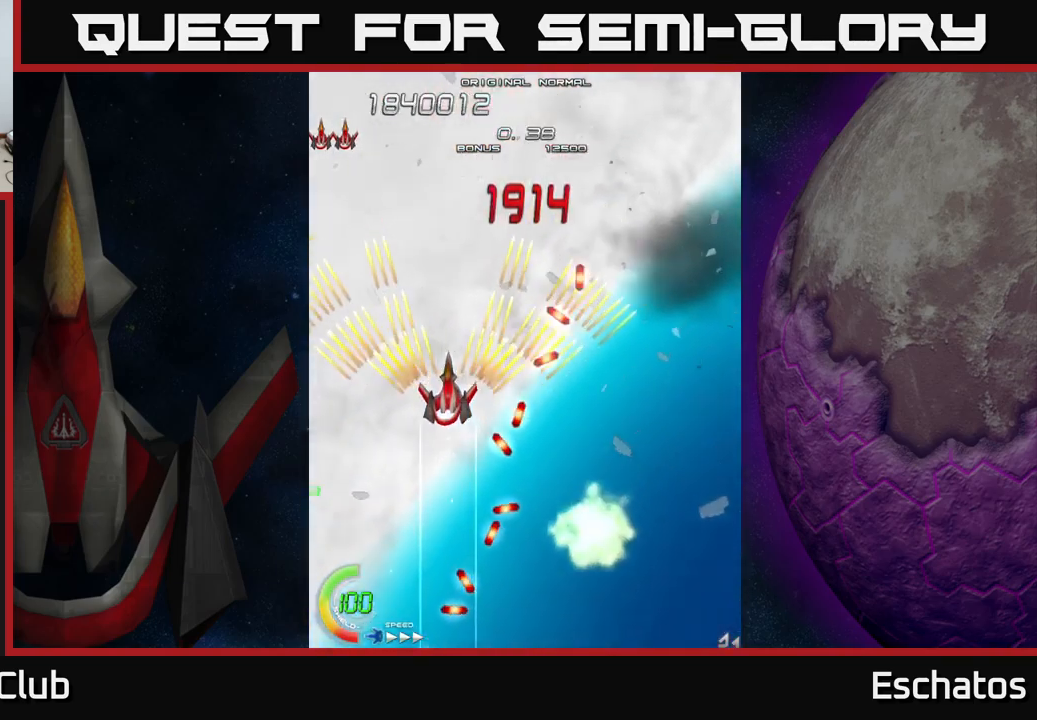
{"buttons": ["A"], "left_stick": "center", "right_stick": "center", "events": [[284, "DPAD_RIGHT", "down"], [417, "DPAD_UP", "up"], [434, "DPAD_RIGHT", "up"]]}
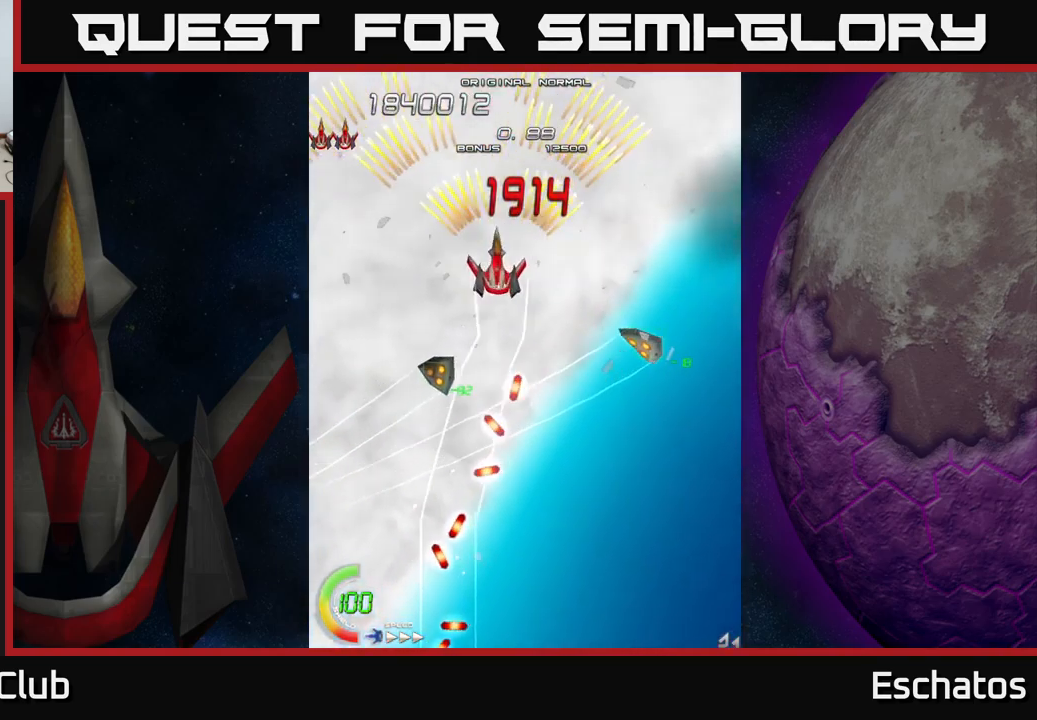
{"buttons": ["A", "DPAD_DOWN", "DPAD_RIGHT"], "left_stick": "center", "right_stick": "center", "events": [[17, "DPAD_DOWN", "down"], [50, "DPAD_LEFT", "down"], [117, "DPAD_LEFT", "up"], [150, "DPAD_RIGHT", "down"]]}
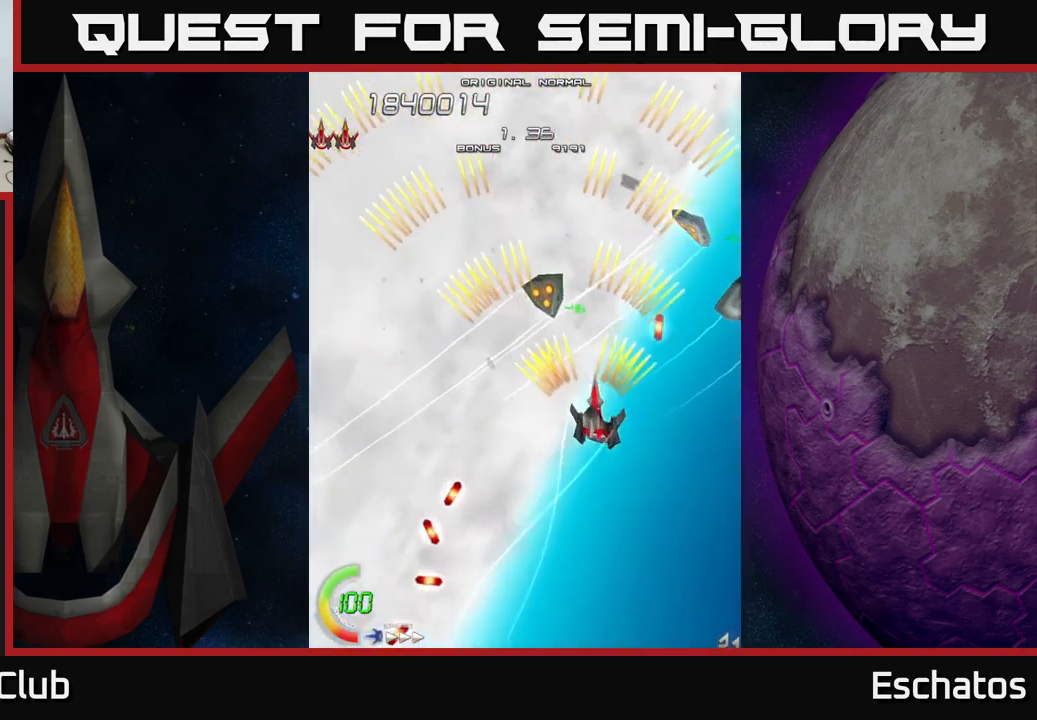
{"buttons": ["A"], "left_stick": "center", "right_stick": "center", "events": [[50, "DPAD_DOWN", "up"], [50, "DPAD_RIGHT", "up"]]}
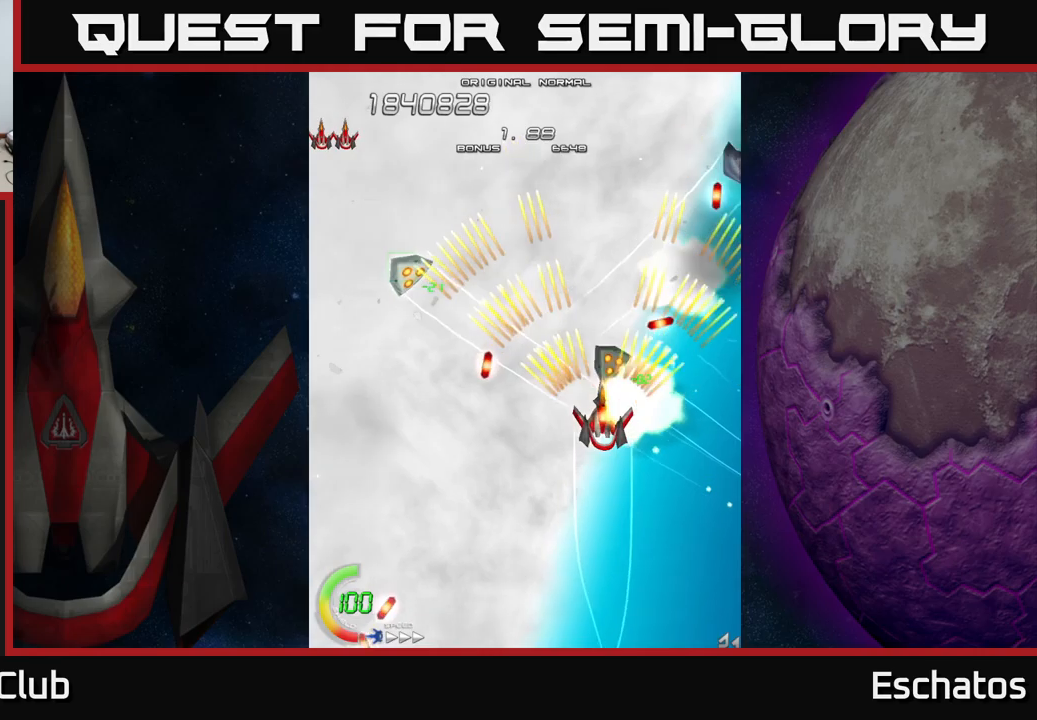
{"buttons": ["A", "DPAD_UP", "DPAD_LEFT"], "left_stick": "center", "right_stick": "center", "events": [[183, "DPAD_DOWN", "down"], [366, "DPAD_DOWN", "up"], [366, "DPAD_RIGHT", "down"], [433, "DPAD_RIGHT", "up"], [433, "DPAD_UP", "down"], [500, "DPAD_LEFT", "down"]]}
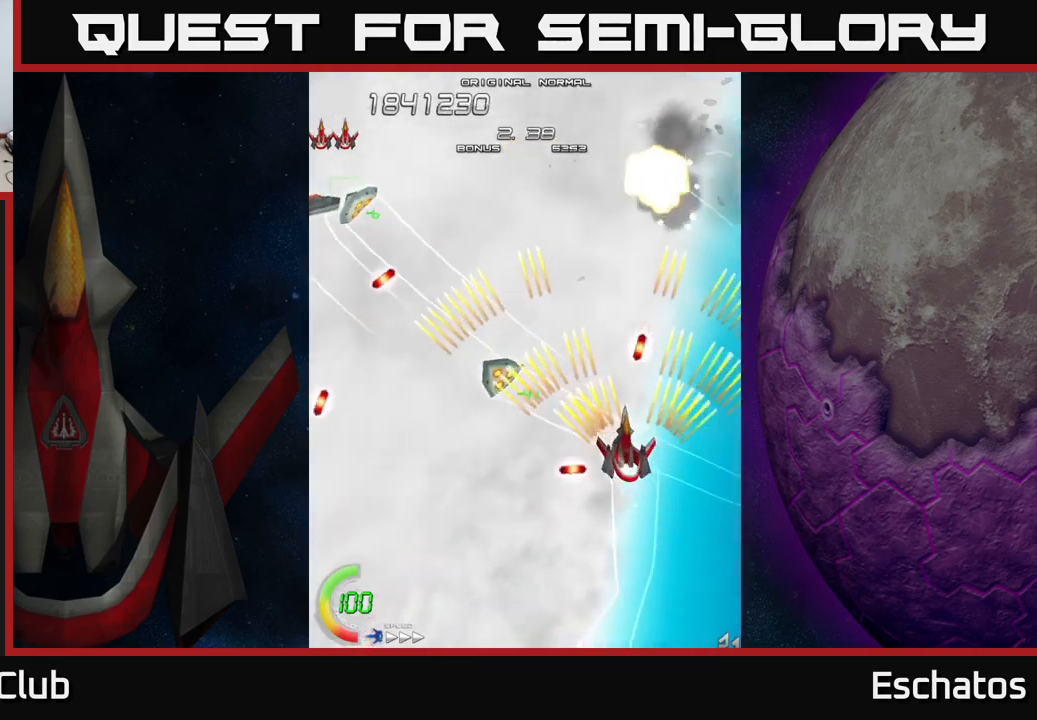
{"buttons": ["A"], "left_stick": "center", "right_stick": "center", "events": [[283, "DPAD_LEFT", "up"], [316, "DPAD_UP", "up"]]}
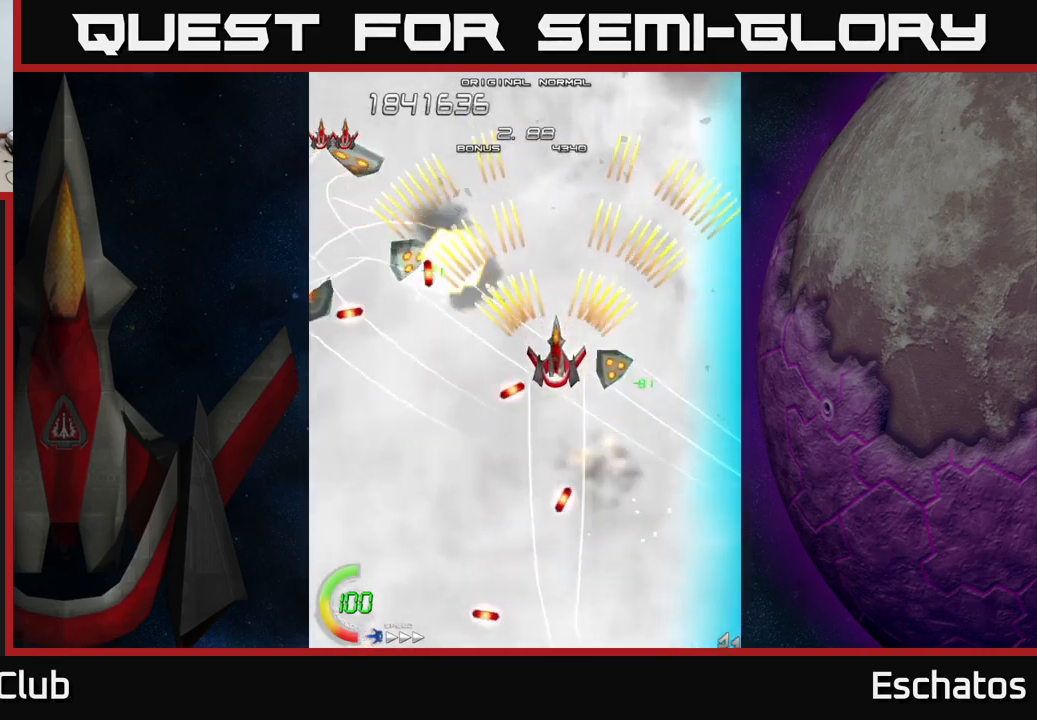
{"buttons": ["A"], "left_stick": "center", "right_stick": "center", "events": [[250, "DPAD_DOWN", "down"], [266, "DPAD_RIGHT", "down"], [333, "DPAD_DOWN", "up"], [466, "DPAD_RIGHT", "up"]]}
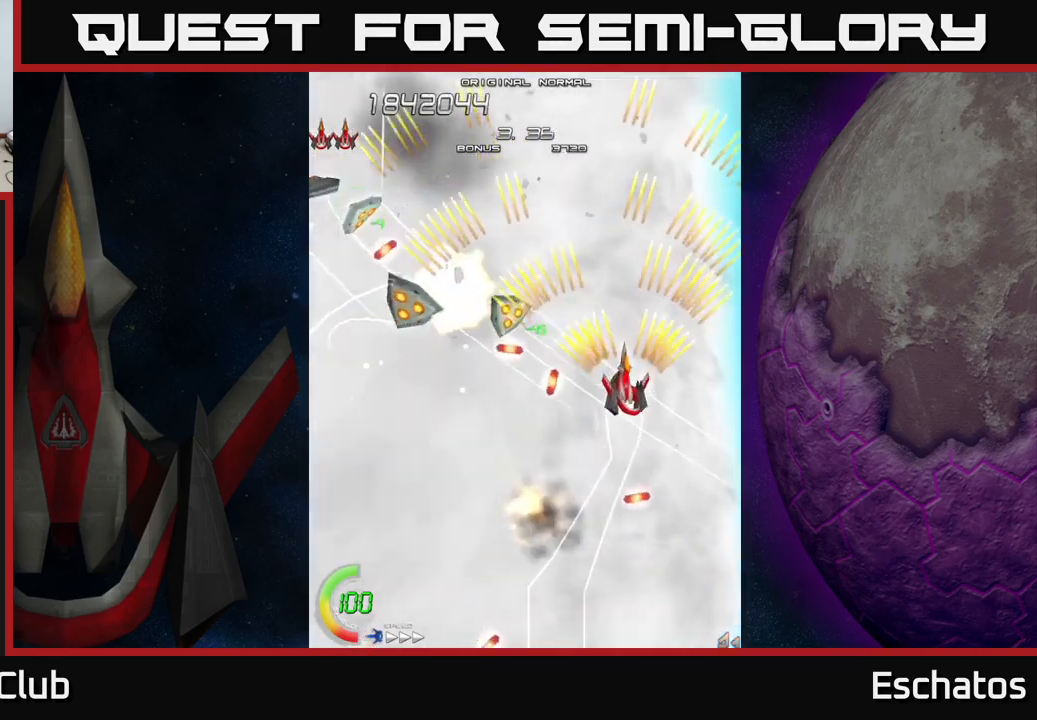
{"buttons": ["A", "DPAD_DOWN"], "left_stick": "center", "right_stick": "center", "events": [[200, "DPAD_DOWN", "down"], [216, "DPAD_RIGHT", "down"], [250, "DPAD_RIGHT", "up"], [283, "DPAD_DOWN", "up"], [483, "DPAD_DOWN", "down"]]}
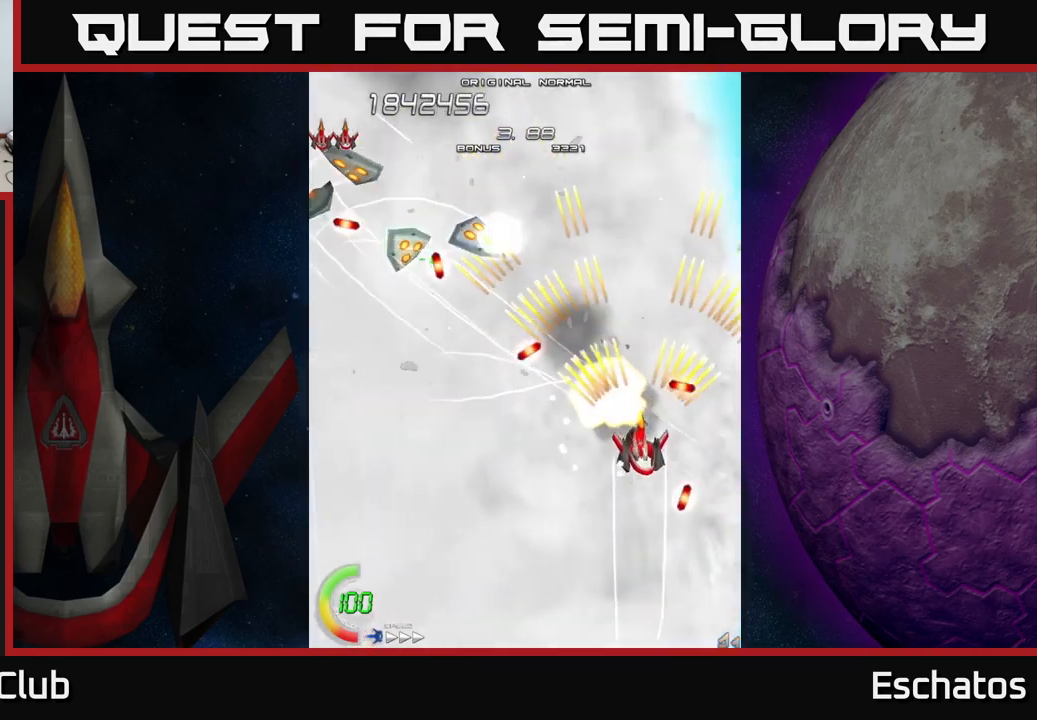
{"buttons": ["A"], "left_stick": "center", "right_stick": "center", "events": [[33, "DPAD_DOWN", "up"], [216, "DPAD_DOWN", "down"], [350, "DPAD_DOWN", "up"]]}
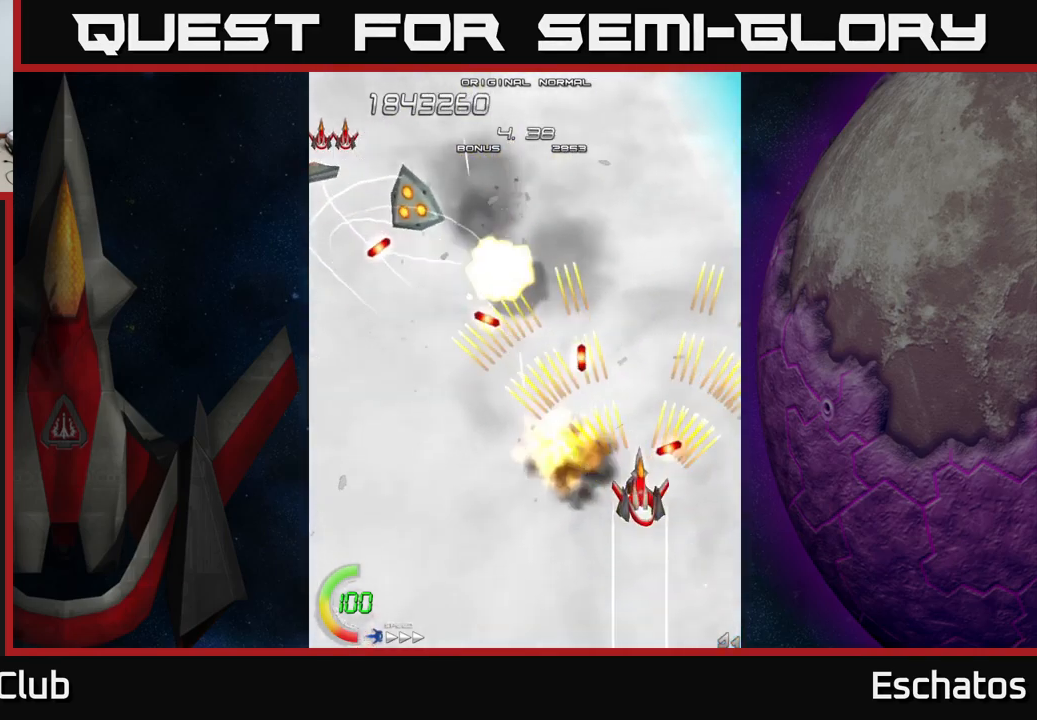
{"buttons": ["A"], "left_stick": "center", "right_stick": "center", "events": [[83, "DPAD_LEFT", "down"], [166, "DPAD_LEFT", "up"]]}
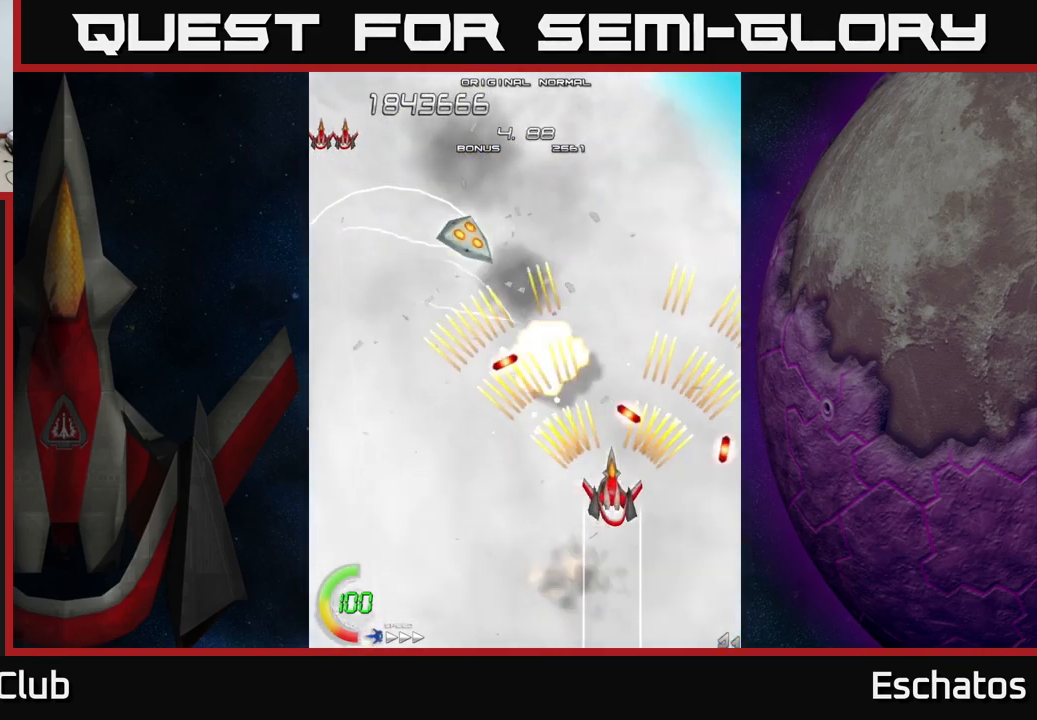
{"buttons": ["A", "DPAD_UP", "DPAD_RIGHT"], "left_stick": "center", "right_stick": "center", "events": [[83, "DPAD_LEFT", "down"], [166, "DPAD_UP", "down"], [216, "DPAD_UP", "up"], [400, "DPAD_LEFT", "up"], [400, "DPAD_UP", "down"], [483, "DPAD_RIGHT", "down"]]}
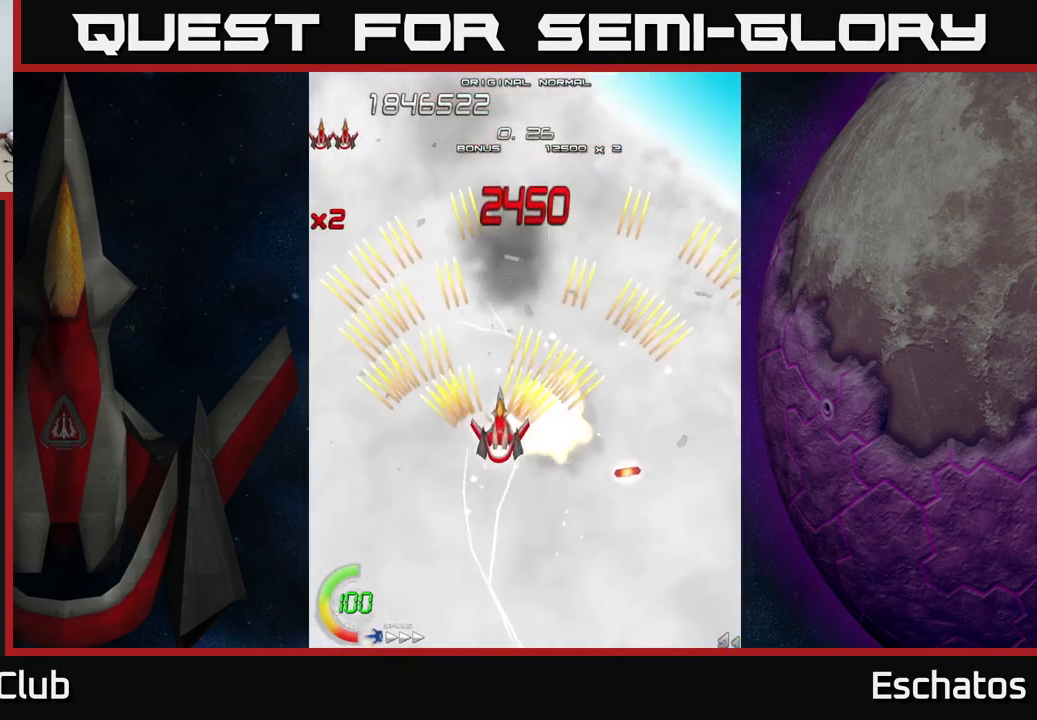
{"buttons": ["A", "DPAD_UP", "DPAD_LEFT"], "left_stick": "center", "right_stick": "center", "events": [[183, "DPAD_UP", "up"], [283, "DPAD_RIGHT", "up"], [450, "DPAD_LEFT", "down"], [483, "DPAD_UP", "down"]]}
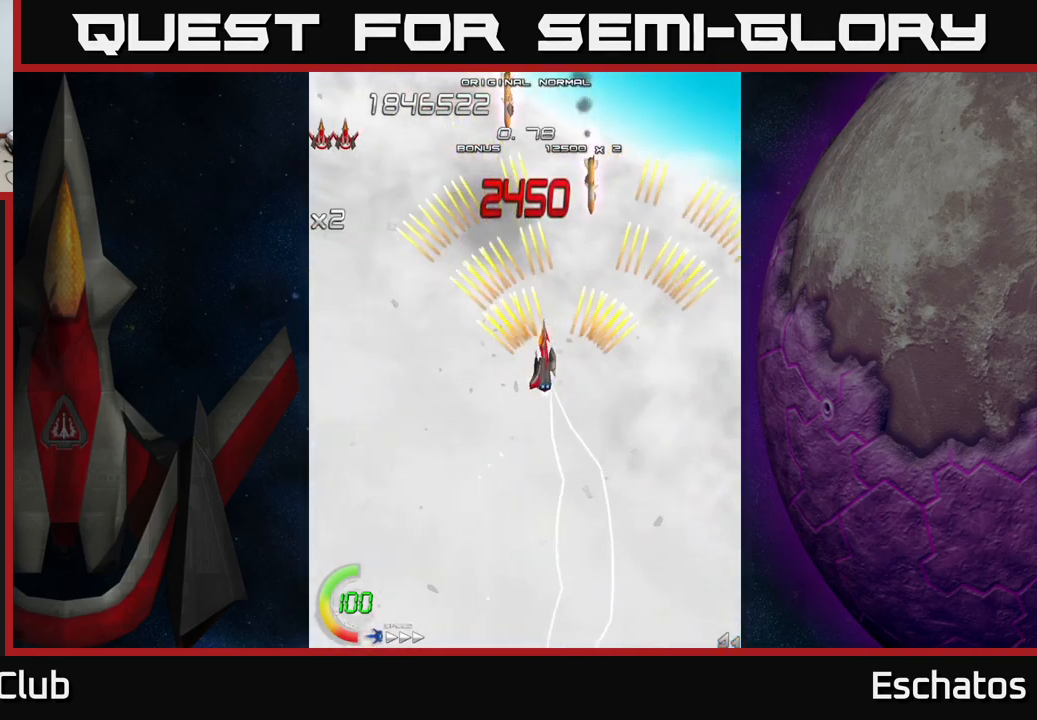
{"buttons": ["A", "DPAD_RIGHT"], "left_stick": "center", "right_stick": "center", "events": [[33, "DPAD_LEFT", "up"], [150, "DPAD_UP", "up"], [266, "DPAD_LEFT", "down"], [350, "DPAD_LEFT", "up"], [366, "DPAD_DOWN", "down"], [383, "DPAD_DOWN", "up"], [383, "DPAD_RIGHT", "down"]]}
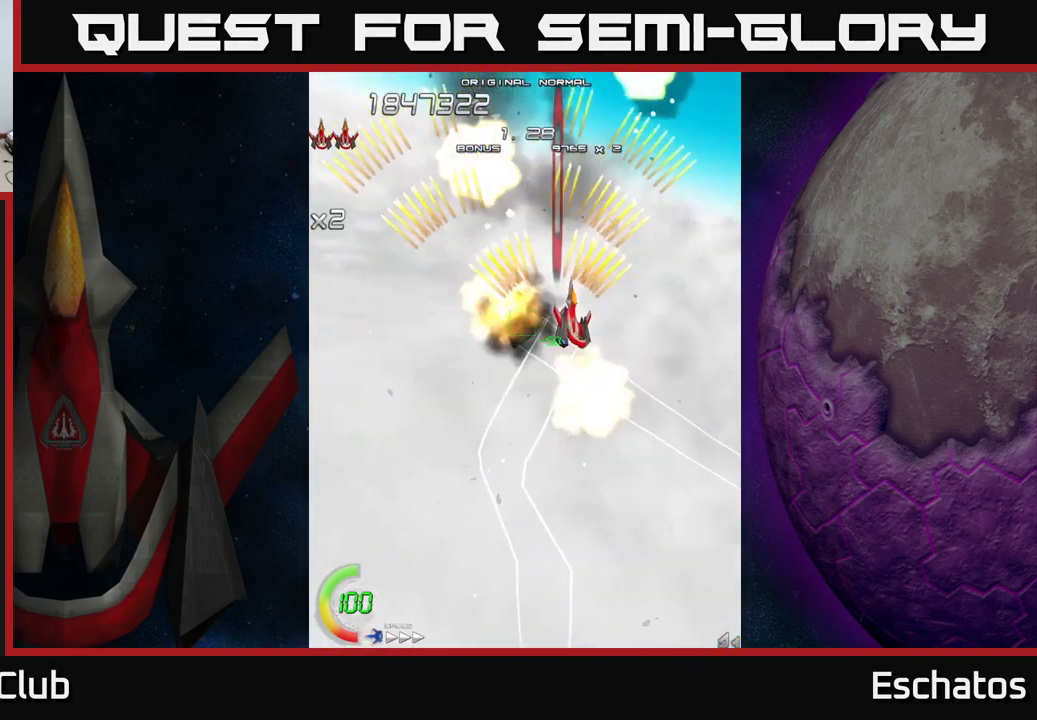
{"buttons": ["A", "DPAD_RIGHT"], "left_stick": "center", "right_stick": "center", "events": [[50, "DPAD_RIGHT", "up"], [83, "DPAD_LEFT", "down"], [316, "DPAD_LEFT", "up"], [350, "DPAD_RIGHT", "down"]]}
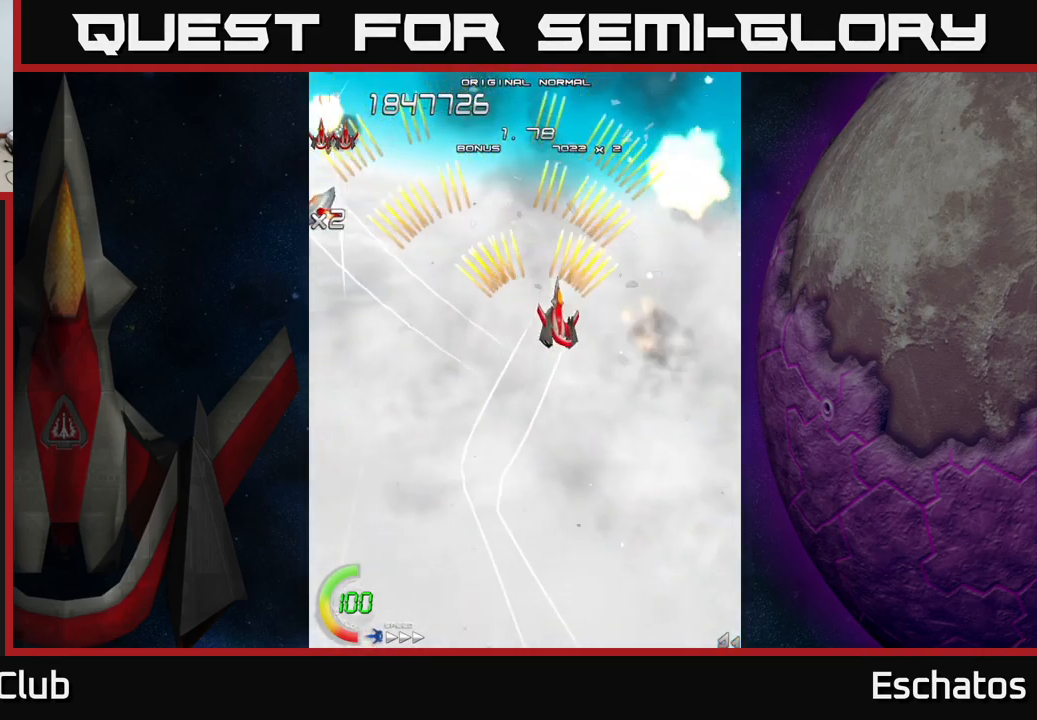
{"buttons": ["A", "DPAD_RIGHT"], "left_stick": "center", "right_stick": "center", "events": [[67, "DPAD_DOWN", "down"], [83, "DPAD_RIGHT", "up"], [133, "DPAD_LEFT", "down"], [167, "DPAD_DOWN", "up"], [283, "DPAD_DOWN", "down"], [317, "DPAD_LEFT", "up"], [367, "DPAD_RIGHT", "down"], [383, "DPAD_DOWN", "up"]]}
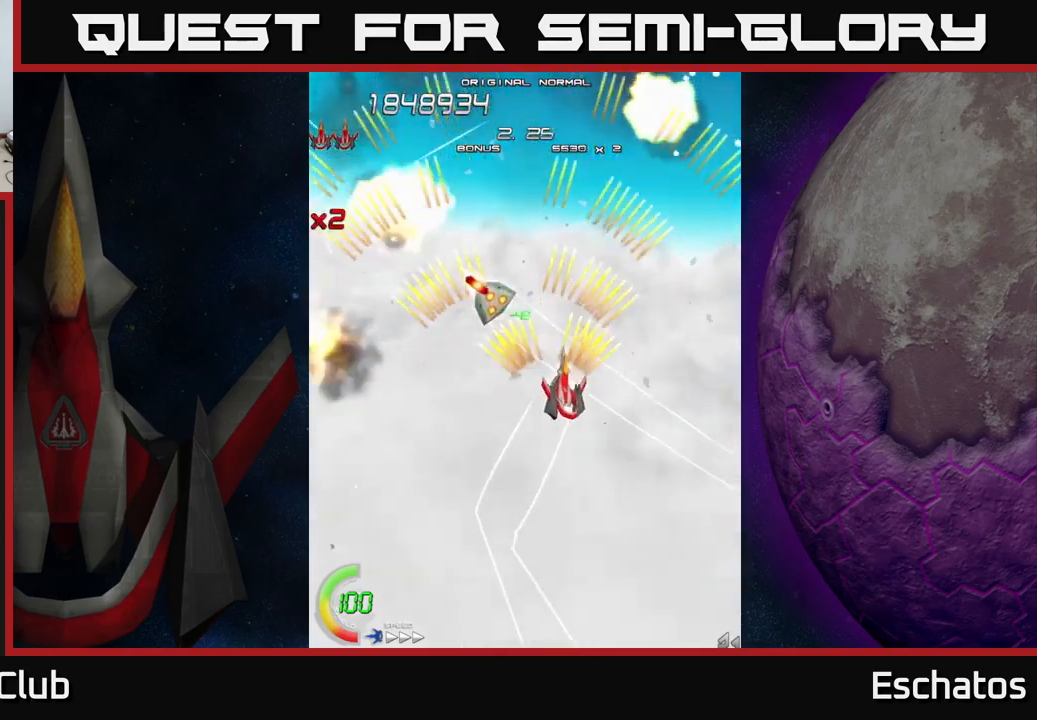
{"buttons": ["A", "DPAD_RIGHT"], "left_stick": "center", "right_stick": "center", "events": [[133, "DPAD_RIGHT", "up"], [167, "DPAD_LEFT", "down"], [467, "DPAD_LEFT", "up"], [483, "DPAD_RIGHT", "down"]]}
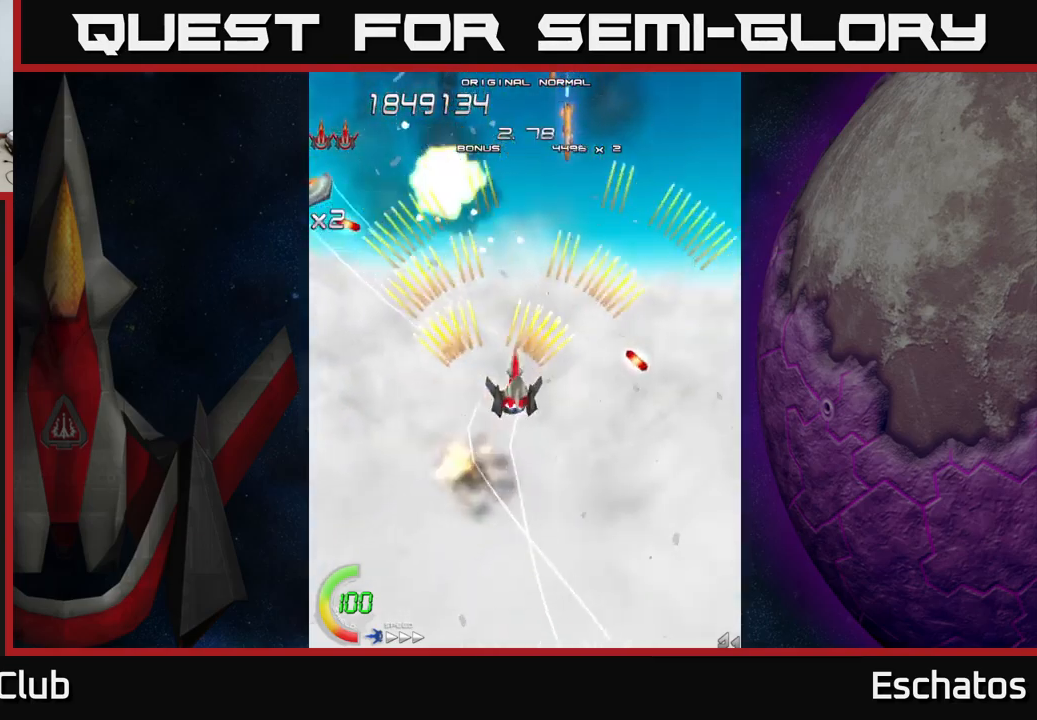
{"buttons": ["A", "DPAD_RIGHT"], "left_stick": "center", "right_stick": "center", "events": [[183, "DPAD_RIGHT", "up"], [250, "DPAD_LEFT", "down"], [400, "DPAD_LEFT", "up"], [417, "DPAD_RIGHT", "down"]]}
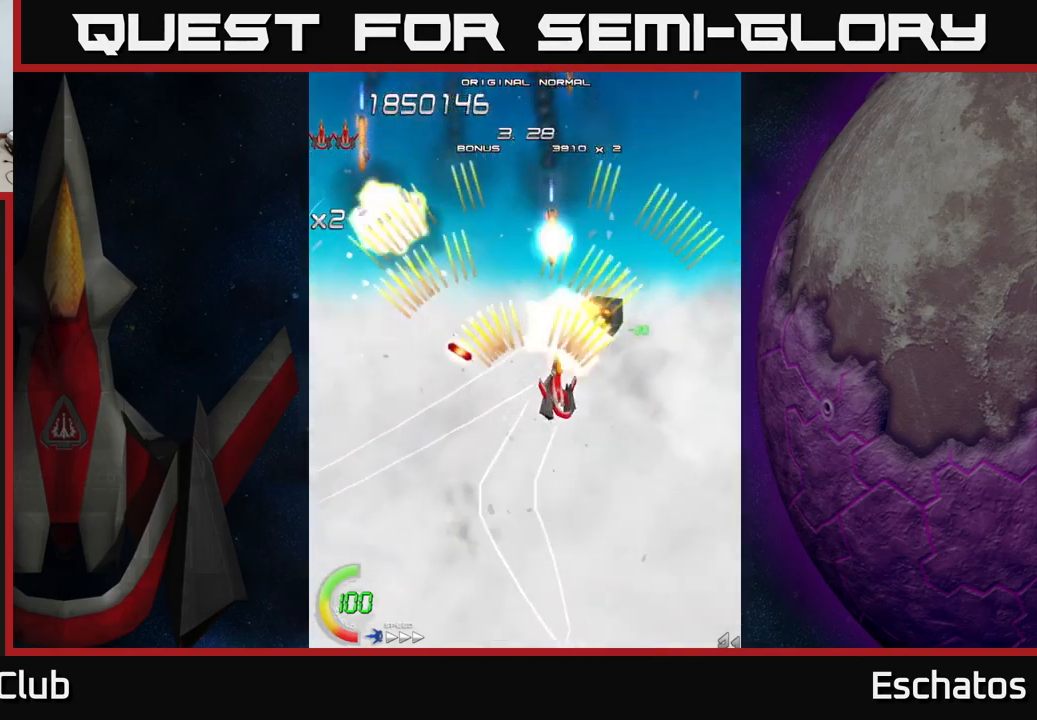
{"buttons": ["A"], "left_stick": "center", "right_stick": "center", "events": [[183, "DPAD_RIGHT", "up"], [217, "DPAD_LEFT", "down"], [483, "DPAD_LEFT", "up"]]}
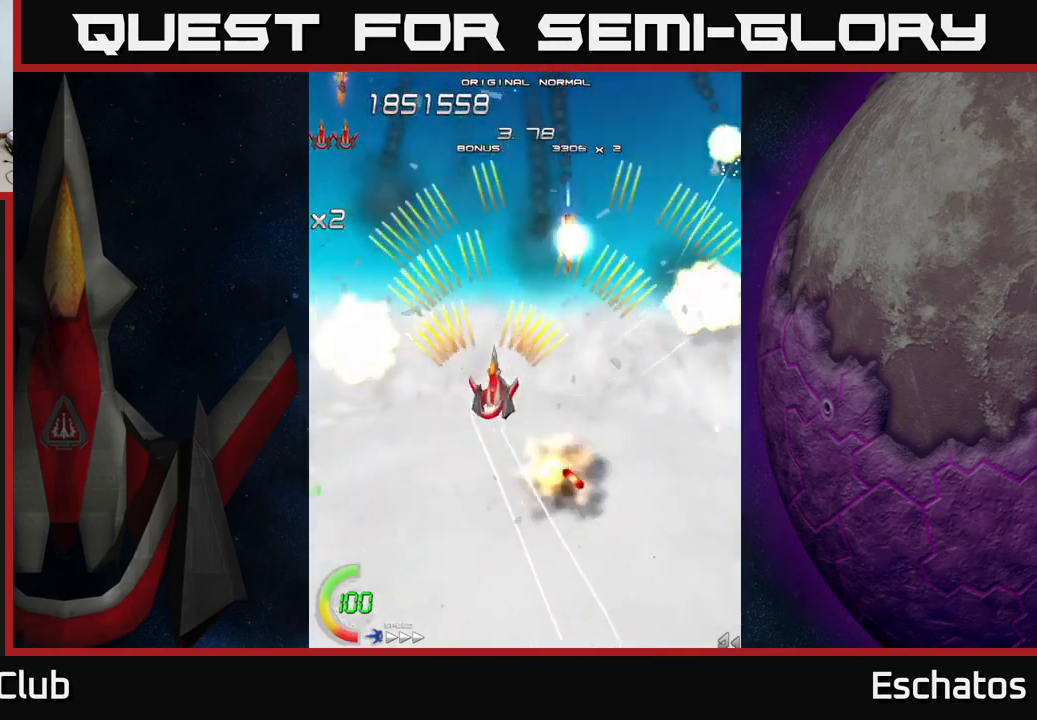
{"buttons": ["A", "DPAD_LEFT"], "left_stick": "center", "right_stick": "center", "events": [[17, "DPAD_RIGHT", "down"], [217, "DPAD_RIGHT", "up"], [267, "DPAD_LEFT", "down"]]}
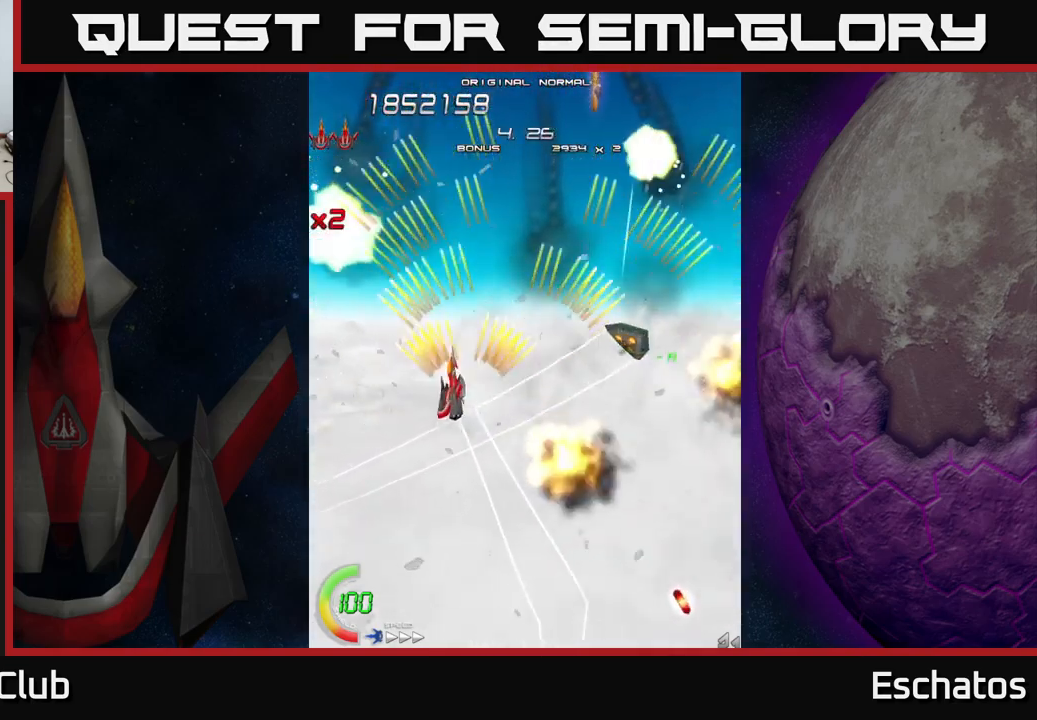
{"buttons": ["A", "DPAD_LEFT"], "left_stick": "center", "right_stick": "center", "events": [[50, "DPAD_LEFT", "up"], [83, "DPAD_RIGHT", "down"], [367, "DPAD_RIGHT", "up"], [417, "DPAD_LEFT", "down"]]}
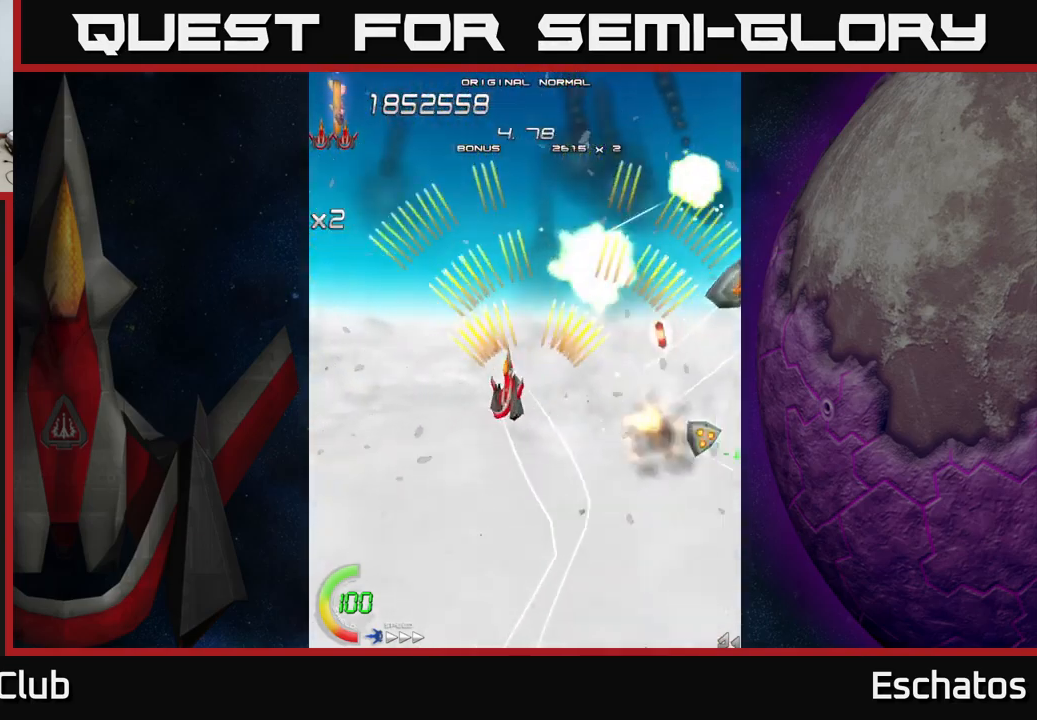
{"buttons": ["A", "DPAD_UP", "DPAD_LEFT"], "left_stick": "center", "right_stick": "center", "events": [[133, "DPAD_LEFT", "up"], [167, "DPAD_DOWN", "down"], [167, "DPAD_RIGHT", "down"], [300, "DPAD_RIGHT", "up"], [367, "DPAD_LEFT", "down"], [383, "DPAD_DOWN", "up"], [433, "DPAD_UP", "down"]]}
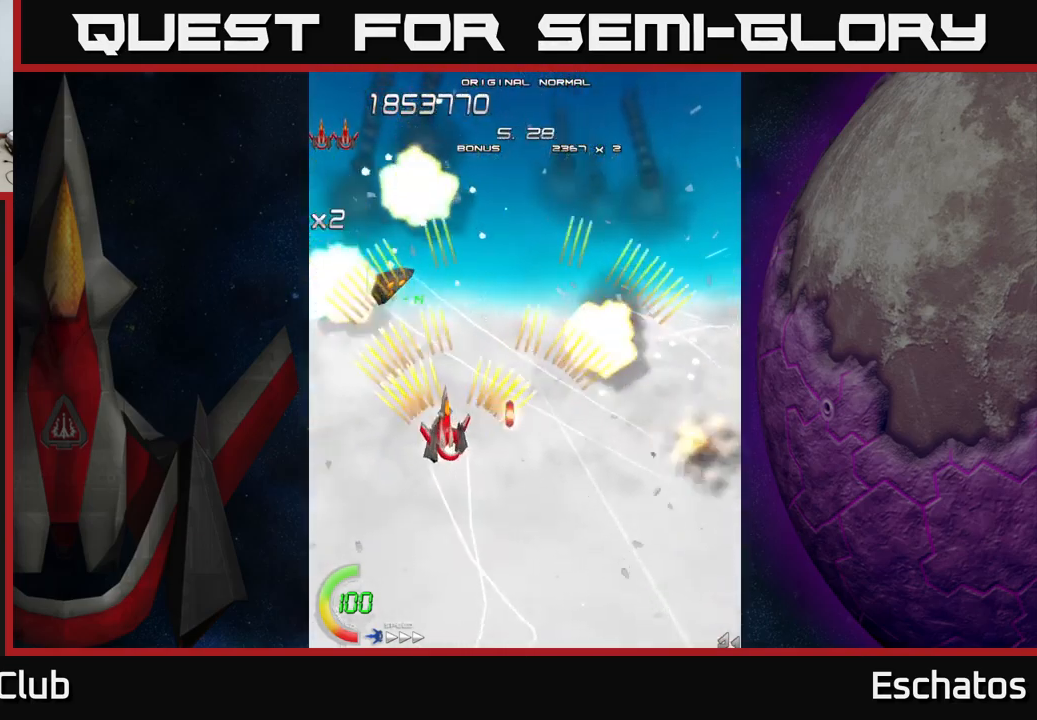
{"buttons": ["A", "DPAD_LEFT"], "left_stick": "center", "right_stick": "center", "events": [[17, "DPAD_LEFT", "up"], [83, "DPAD_RIGHT", "down"], [233, "DPAD_UP", "up"], [317, "DPAD_DOWN", "down"], [400, "DPAD_RIGHT", "up"], [467, "DPAD_LEFT", "down"], [483, "DPAD_DOWN", "up"]]}
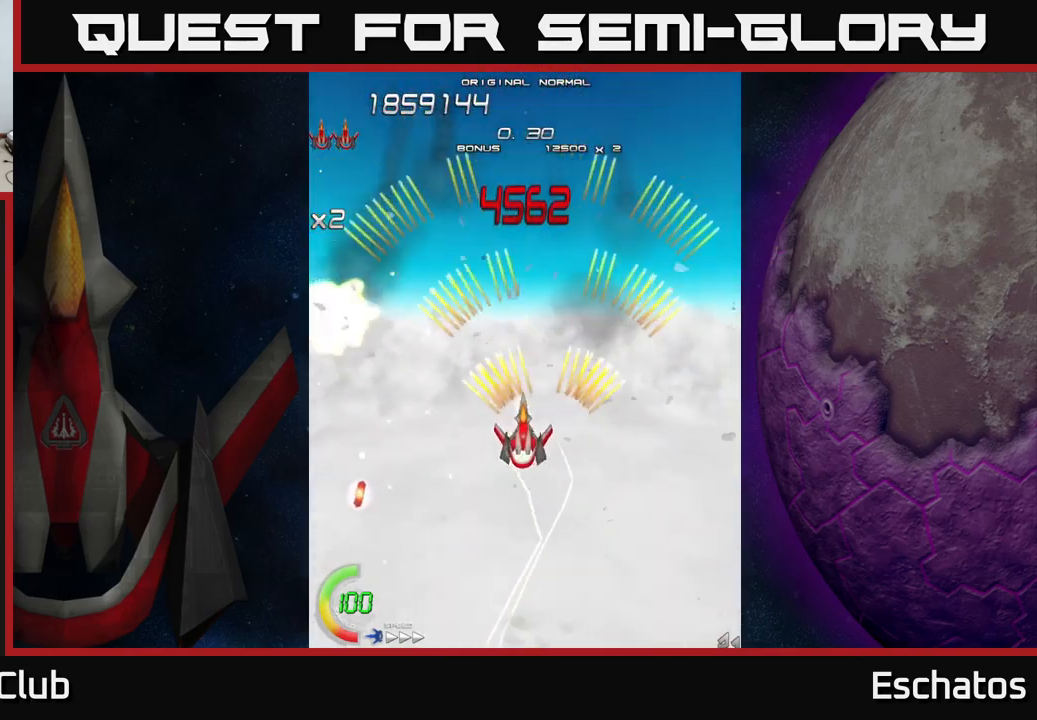
{"buttons": ["A", "DPAD_LEFT"], "left_stick": "center", "right_stick": "center", "events": [[50, "DPAD_UP", "down"], [83, "DPAD_LEFT", "up"], [150, "DPAD_RIGHT", "down"], [283, "DPAD_RIGHT", "up"], [333, "DPAD_LEFT", "down"], [350, "DPAD_UP", "up"]]}
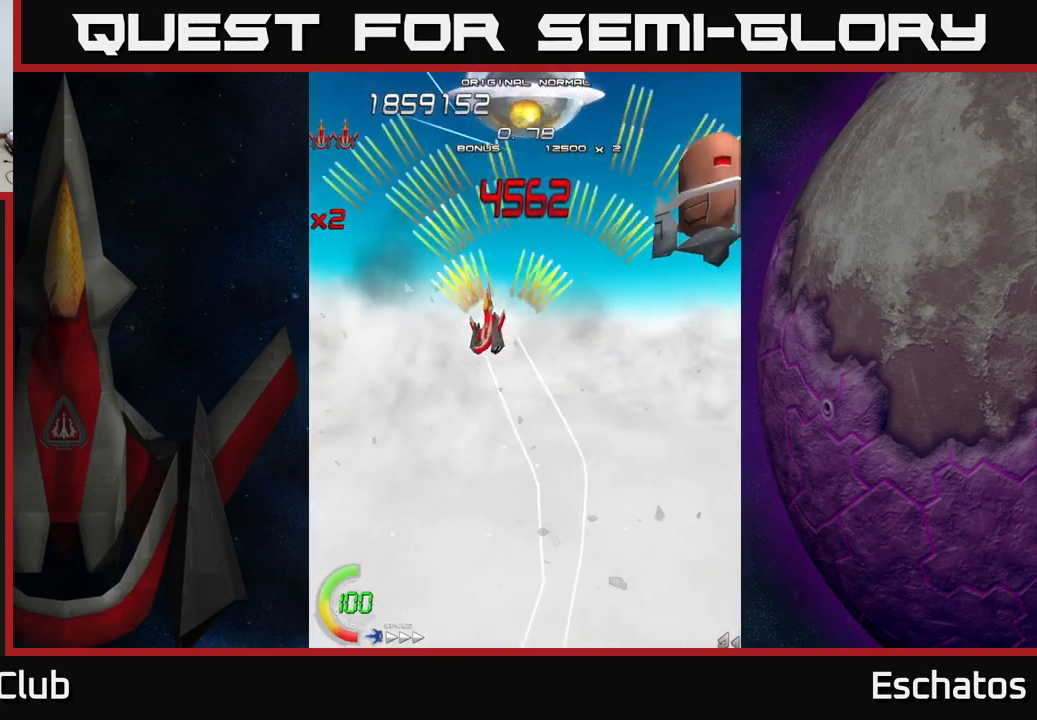
{"buttons": ["X", "DPAD_DOWN"], "left_stick": "center", "right_stick": "center", "events": [[33, "DPAD_LEFT", "up"], [67, "DPAD_RIGHT", "down"], [83, "A", "up"], [83, "X", "down"], [183, "DPAD_DOWN", "down"], [183, "DPAD_RIGHT", "up"], [217, "DPAD_LEFT", "down"], [300, "DPAD_LEFT", "up"]]}
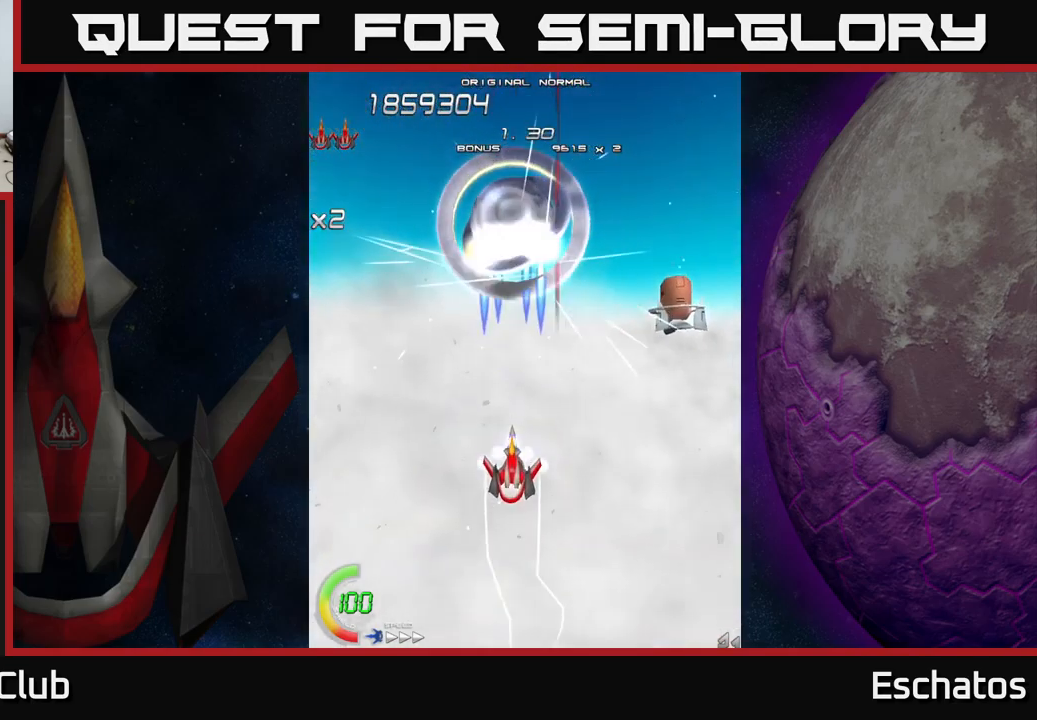
{"buttons": ["X"], "left_stick": "center", "right_stick": "center", "events": [[33, "DPAD_DOWN", "up"], [216, "DPAD_LEFT", "down"], [299, "DPAD_UP", "down"], [383, "DPAD_LEFT", "up"], [433, "DPAD_UP", "up"]]}
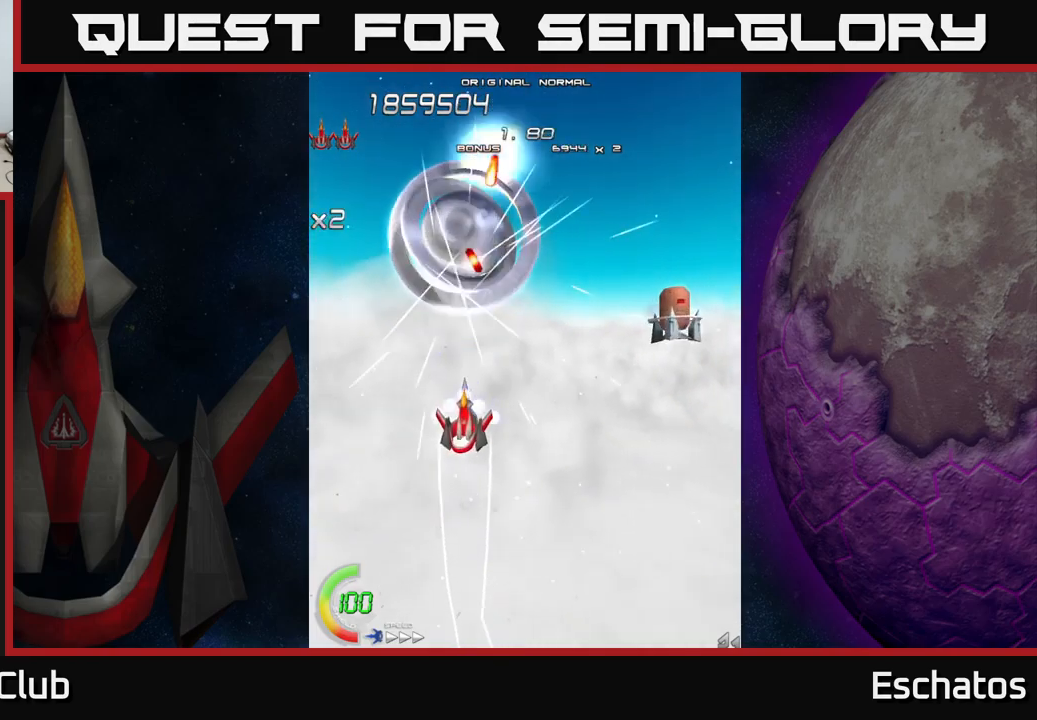
{"buttons": ["X", "DPAD_DOWN"], "left_stick": "center", "right_stick": "center", "events": [[50, "DPAD_LEFT", "down"], [184, "DPAD_LEFT", "up"], [400, "DPAD_DOWN", "down"]]}
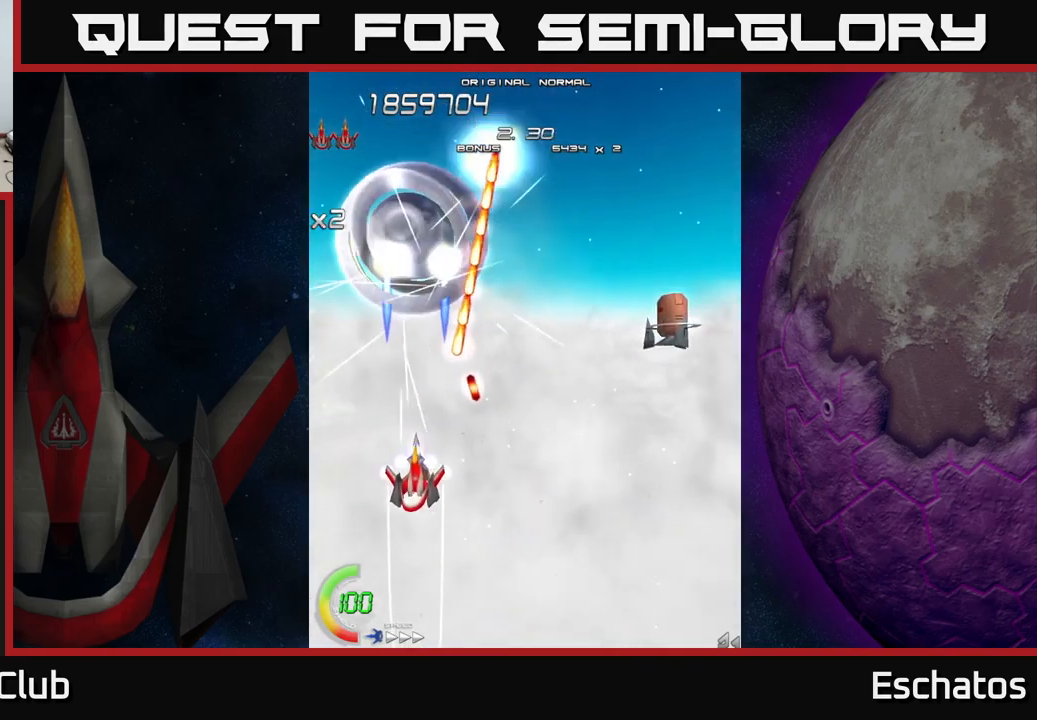
{"buttons": ["X"], "left_stick": "center", "right_stick": "center", "events": [[484, "DPAD_DOWN", "up"]]}